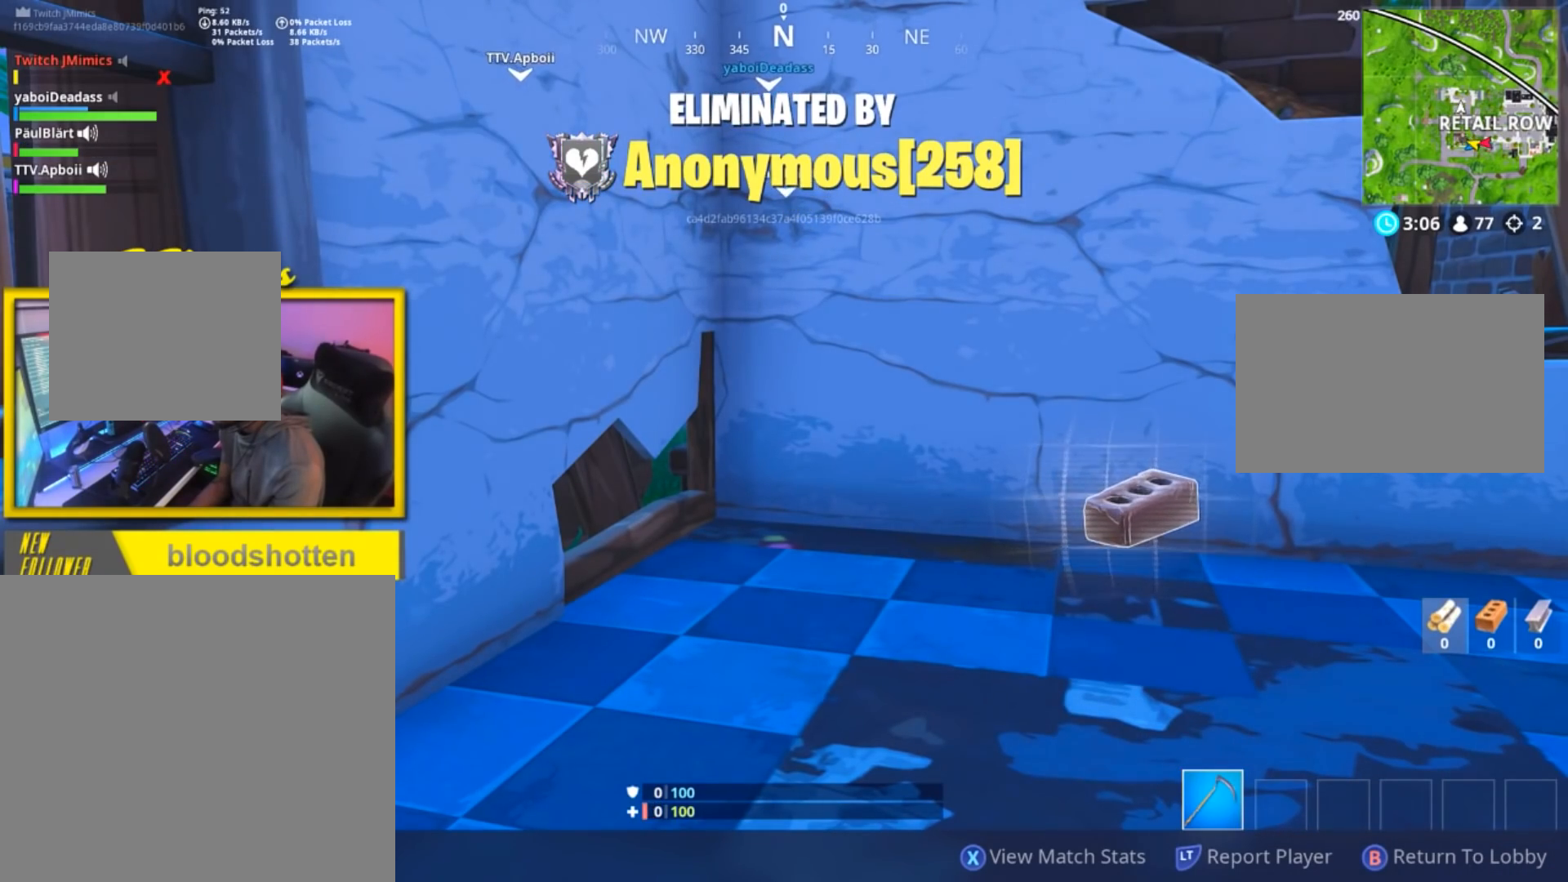
Gameplay with a controller (Xbox layout); each line is a JSON object with the inputs held at the frame after it. "events" lists button and stick changes between this image and that frame as [ms after this image, input, new state], when the widget could be followed in between.
{"buttons": ["R1"], "left_stick": "center", "right_stick": "center", "events": [[501, "R1", "down"]]}
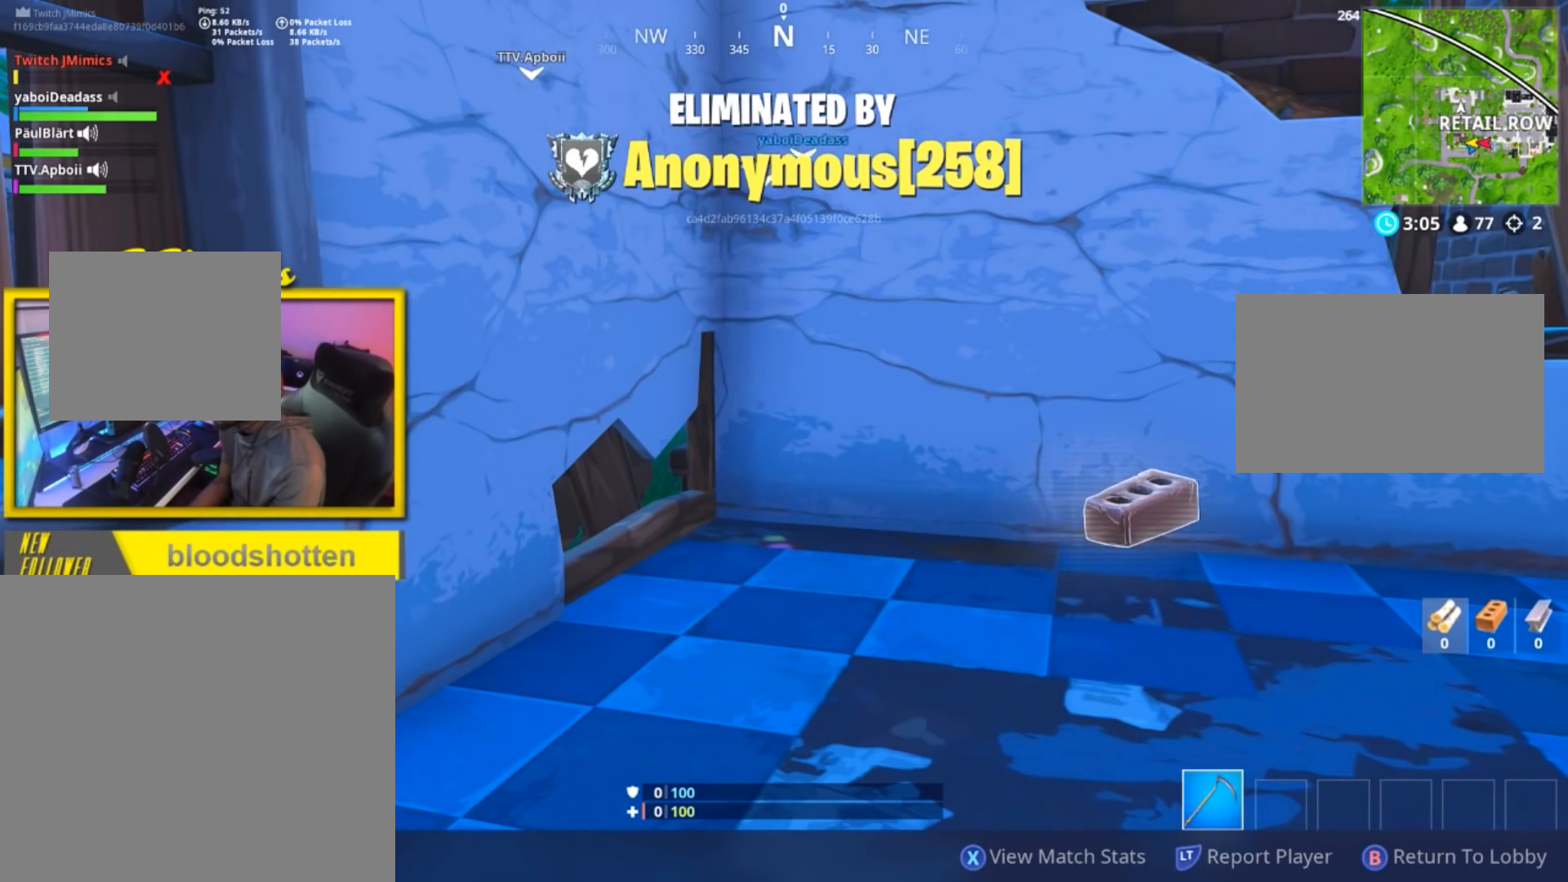
{"buttons": [], "left_stick": "center", "right_stick": "center", "events": [[133, "R1", "up"]]}
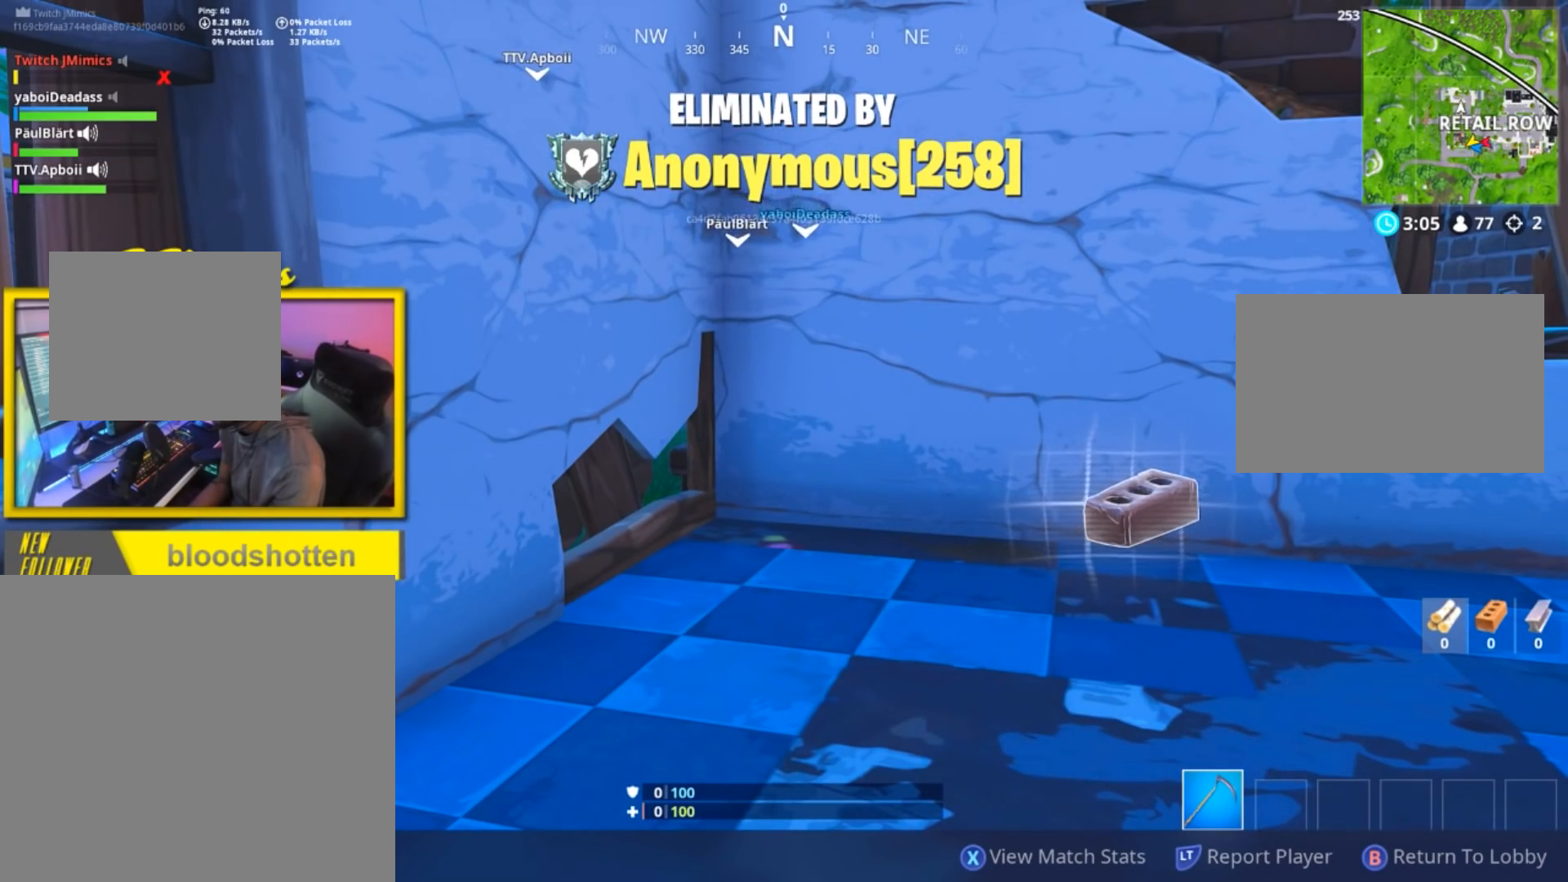
{"buttons": [], "left_stick": "center", "right_stick": "center", "events": []}
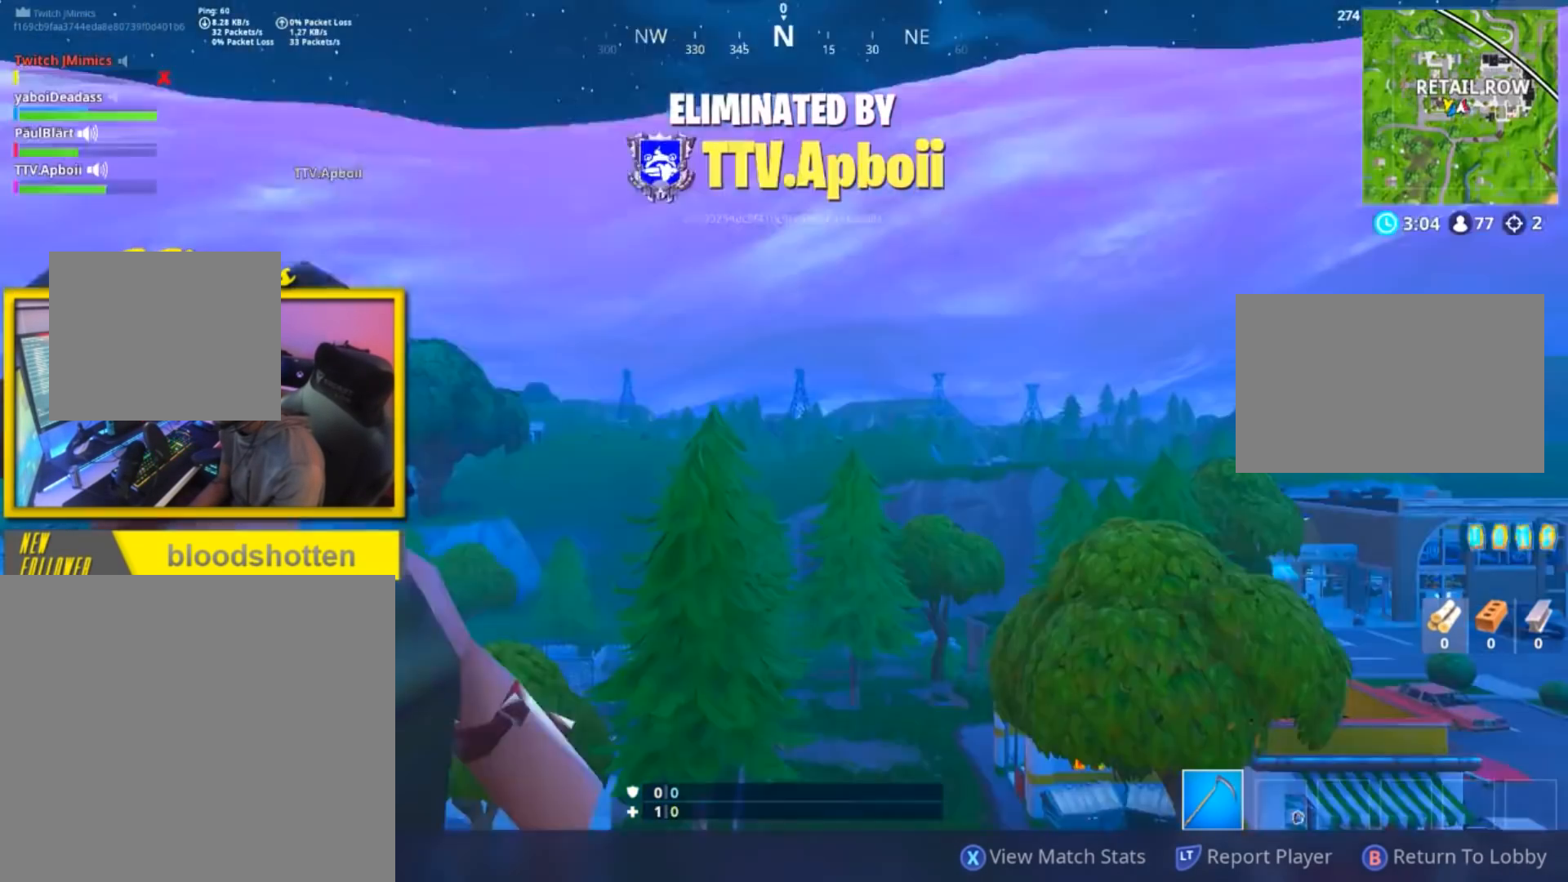
{"buttons": [], "left_stick": "center", "right_stick": "center", "events": []}
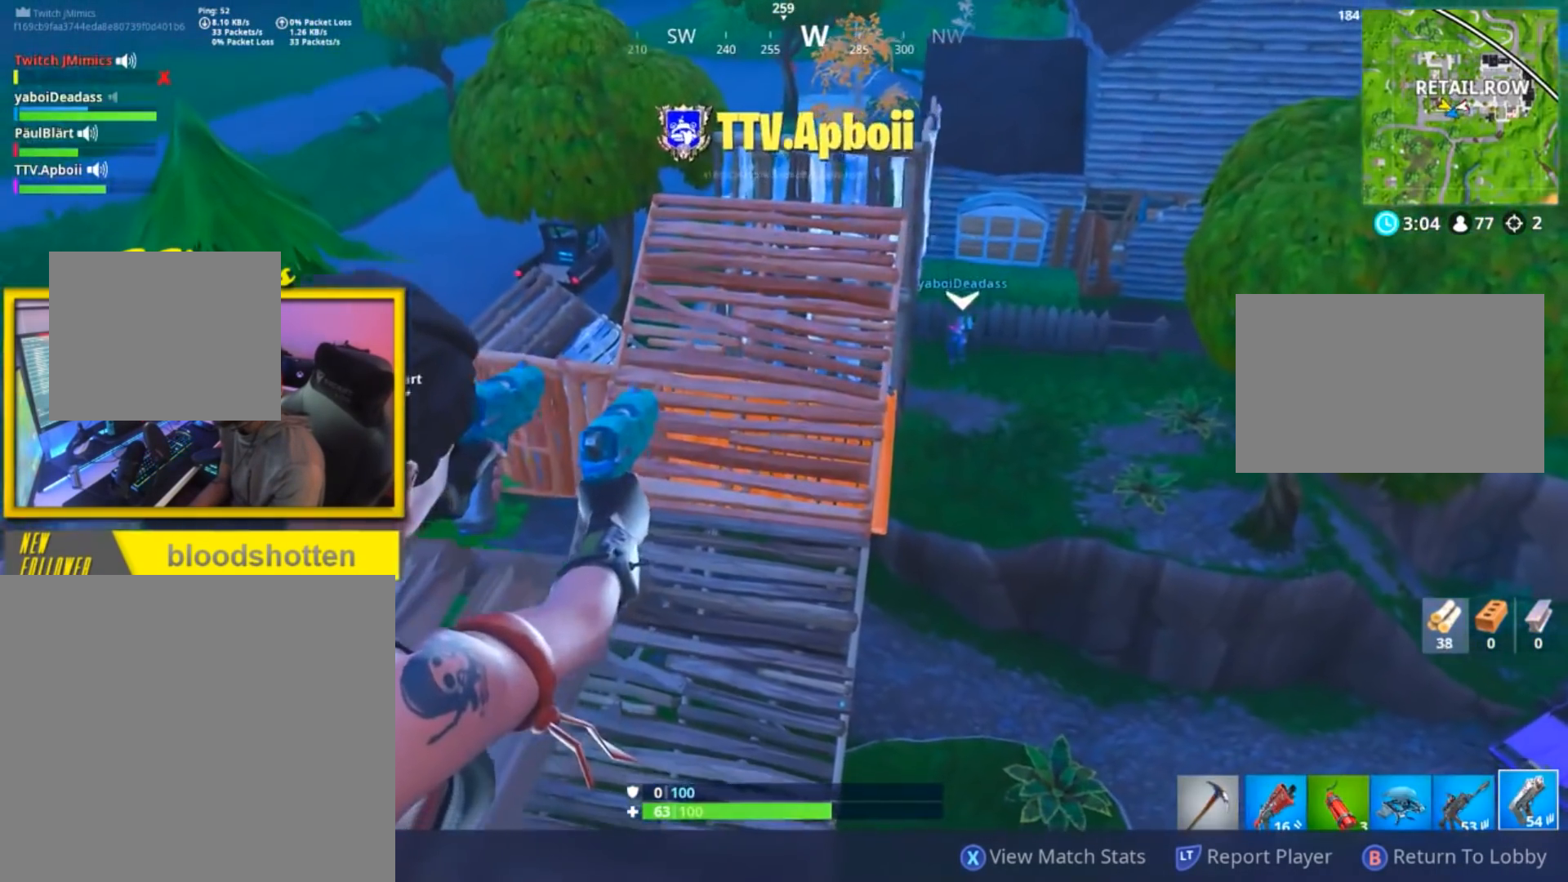
{"buttons": [], "left_stick": "center", "right_stick": "center", "events": []}
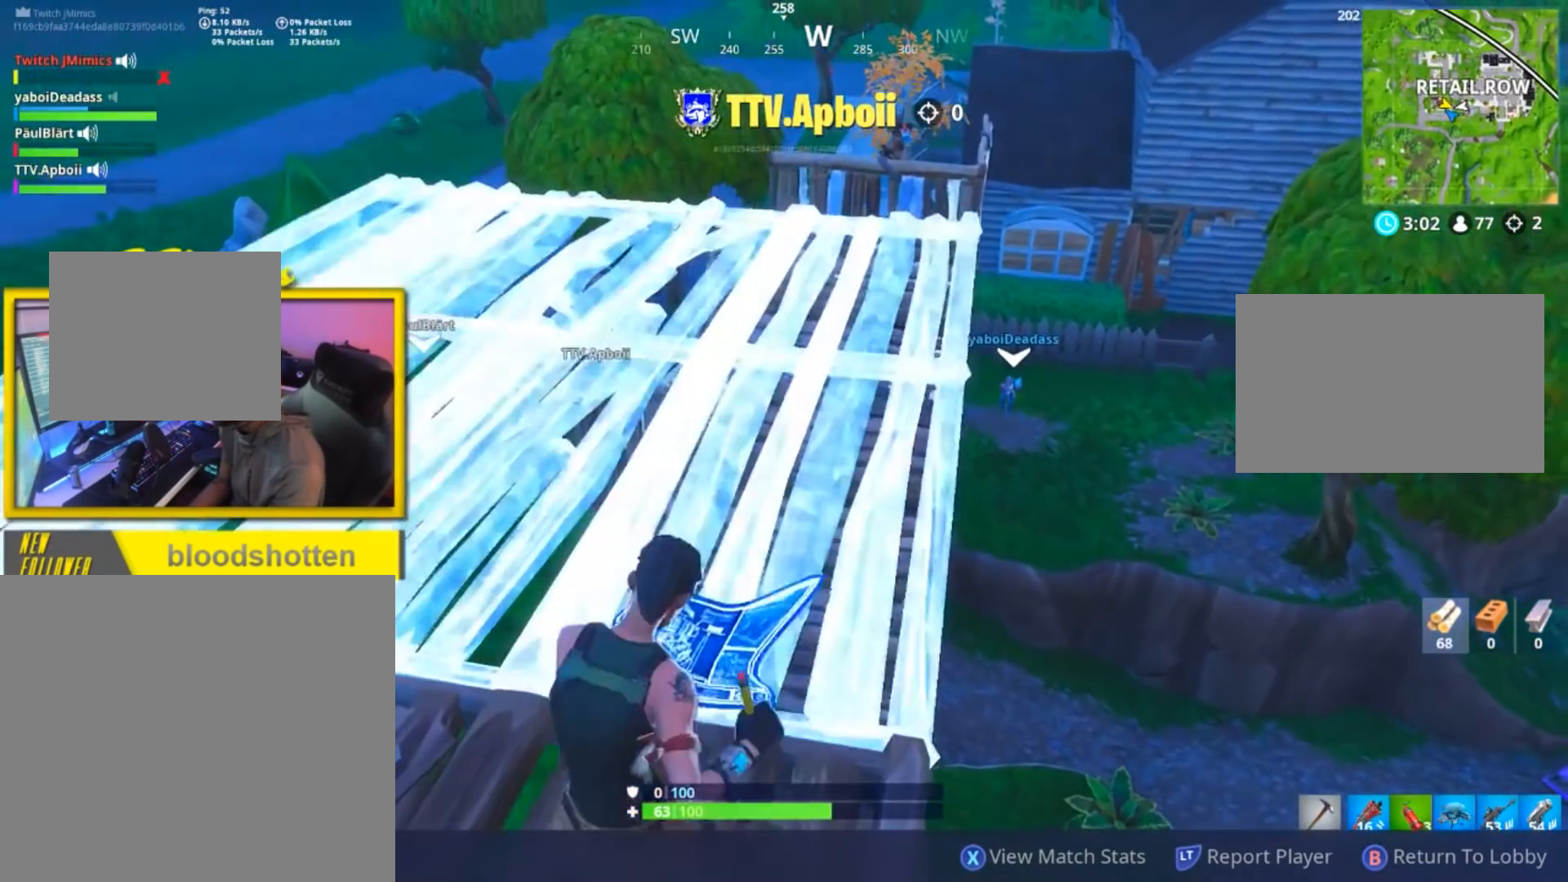
{"buttons": [], "left_stick": "center", "right_stick": "center", "events": []}
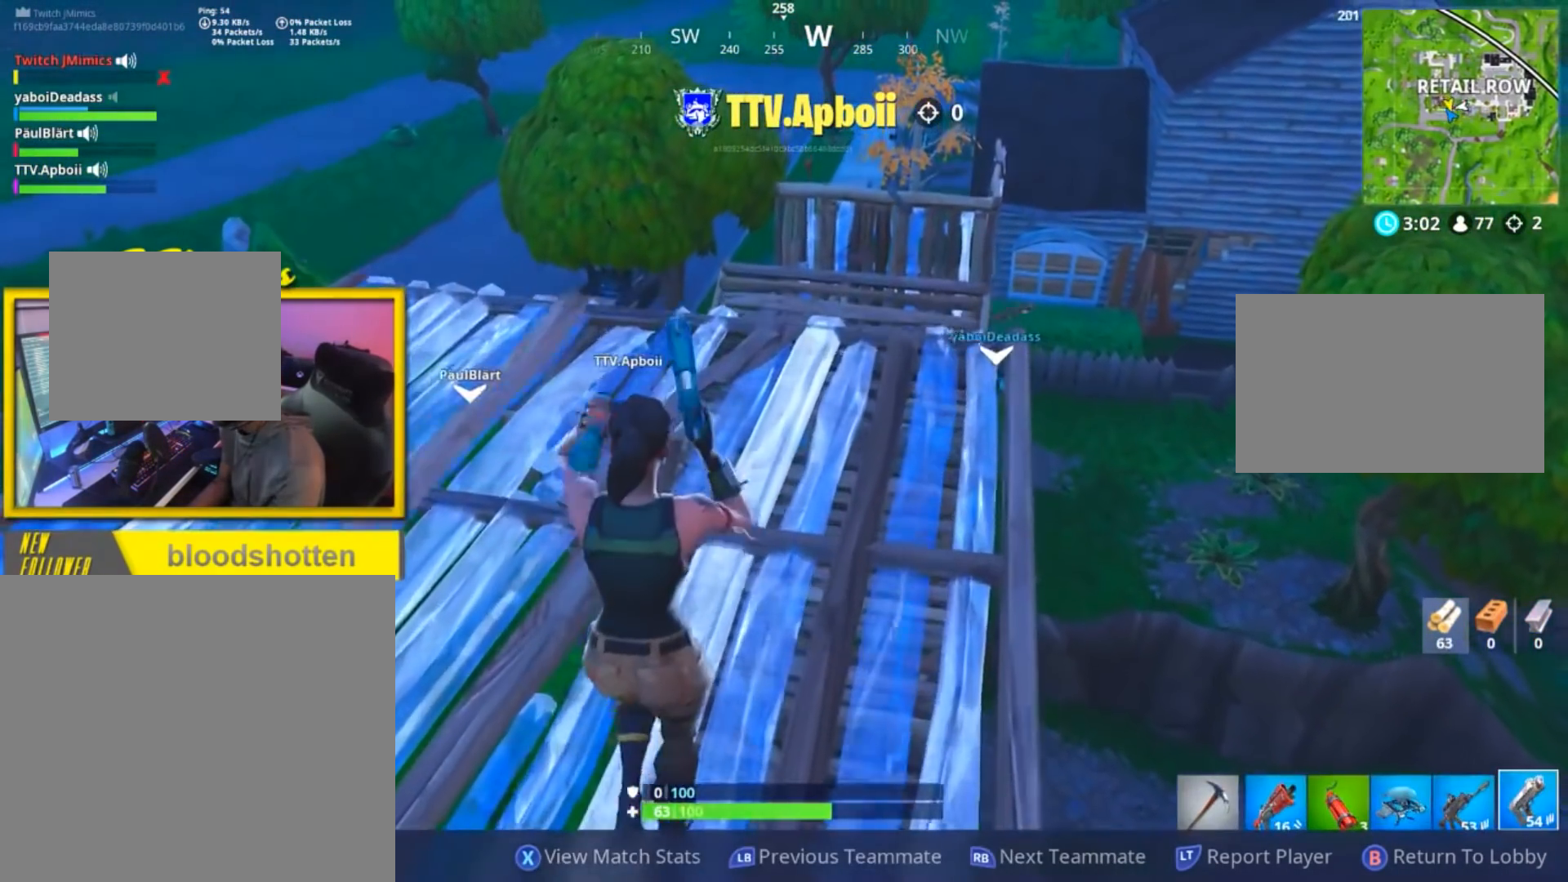
{"buttons": [], "left_stick": "center", "right_stick": "center", "events": []}
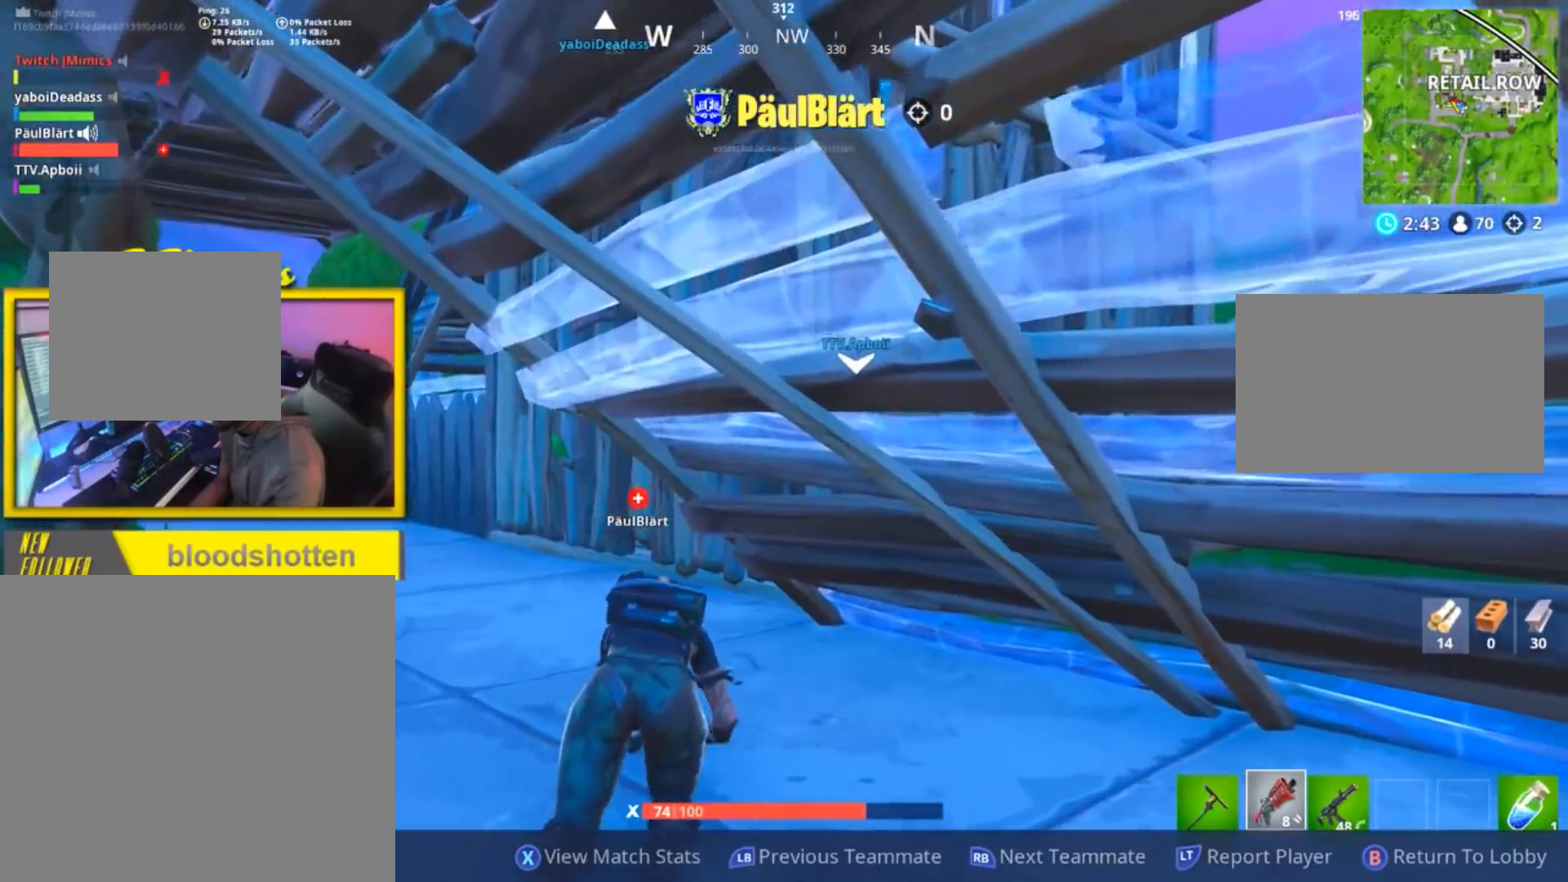
{"buttons": [], "left_stick": "center", "right_stick": "center", "events": [[200, "R1", "down"], [317, "R1", "up"]]}